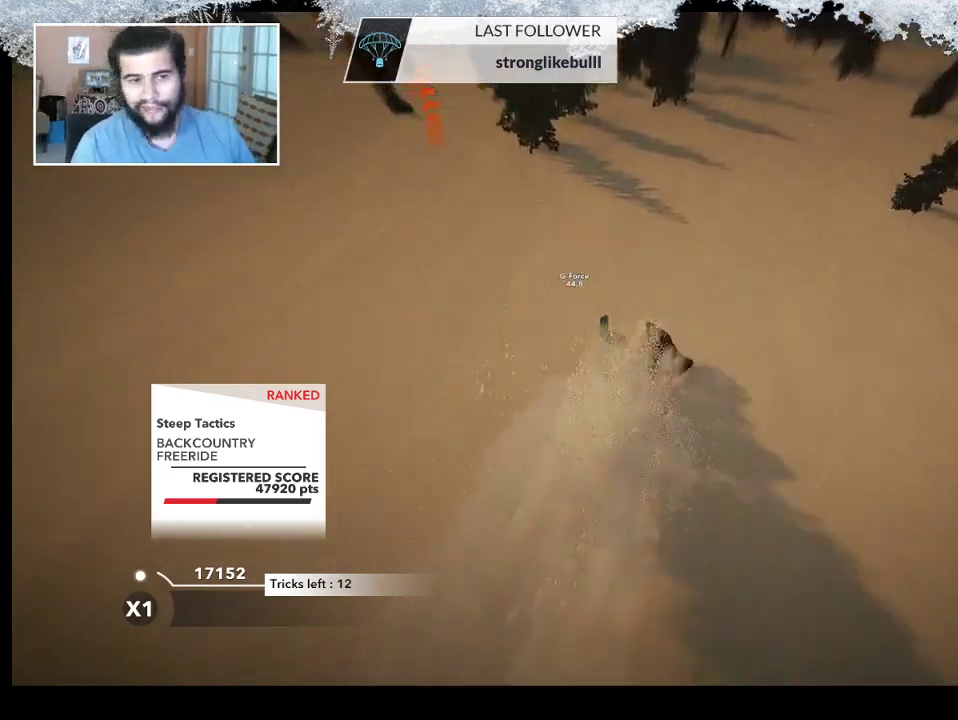
Gameplay with a controller (PlayStation layout); each line is a JSON object with the inputs held at the frame after it. "events" lists button and stick changes between this image and that frame as [ms after this image, input, new state], when the widget could be followed in between.
{"buttons": ["TRIANGLE"], "left_stick": "center", "right_stick": "center", "events": [[400, "TRIANGLE", "down"]]}
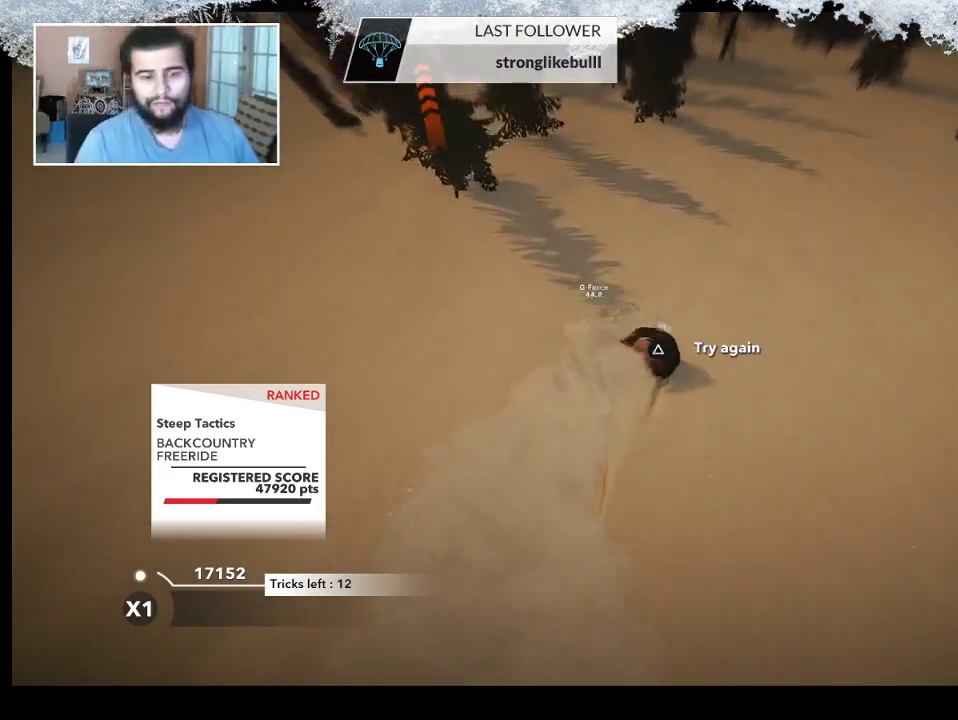
{"buttons": ["TRIANGLE"], "left_stick": "center", "right_stick": "center", "events": []}
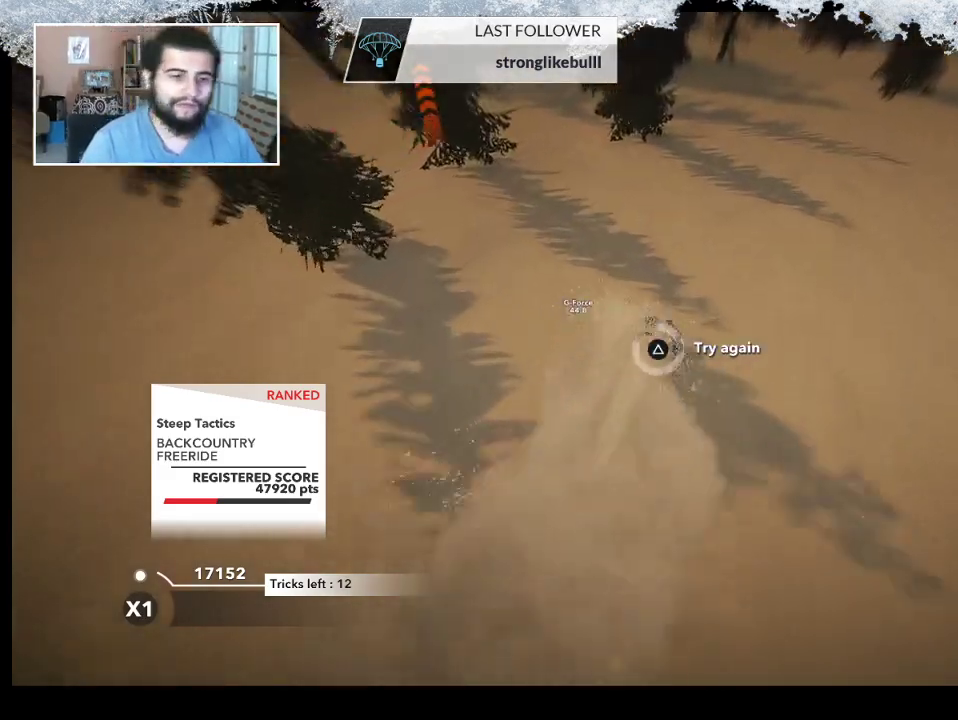
{"buttons": ["TRIANGLE"], "left_stick": "center", "right_stick": "center", "events": []}
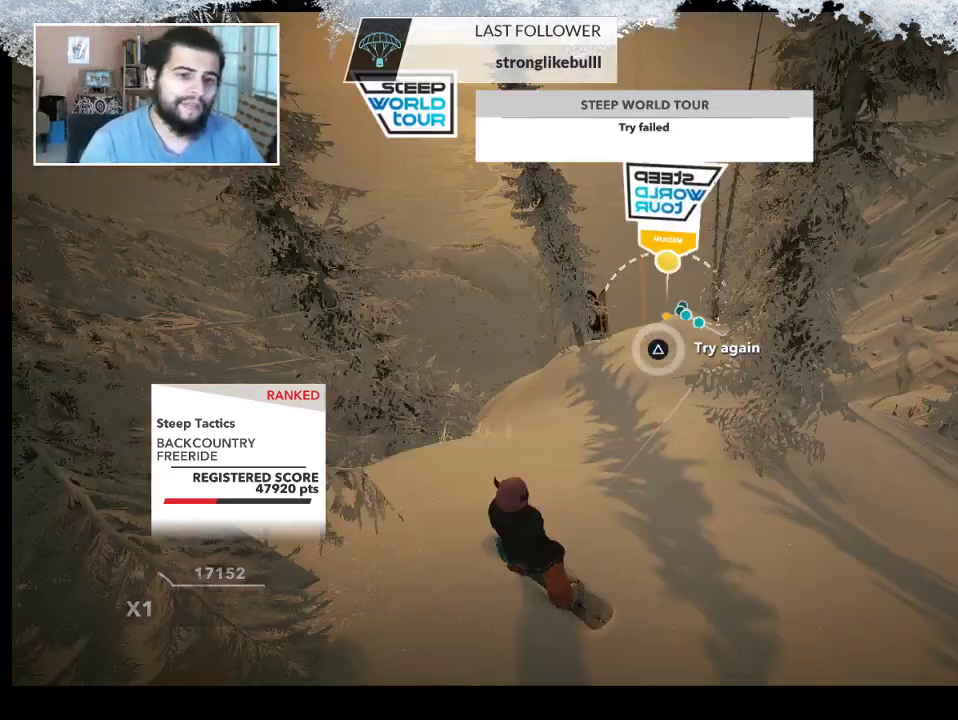
{"buttons": [], "left_stick": "up", "right_stick": "center", "events": [[67, "TRIANGLE", "up"], [200, "left_stick", "up"], [333, "left_stick", "center"], [467, "left_stick", "up"]]}
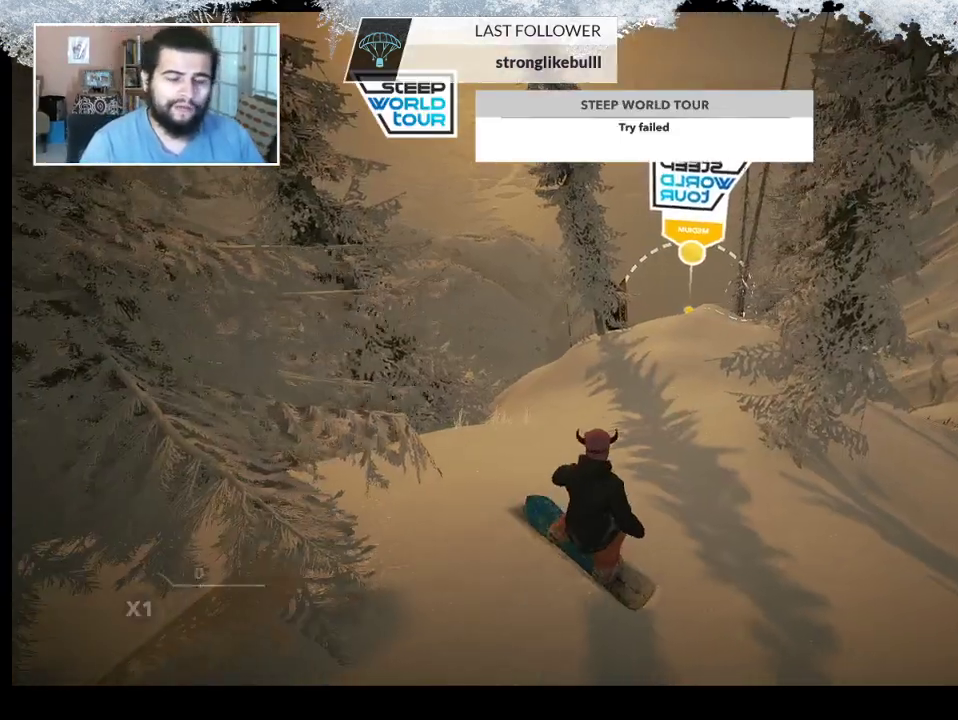
{"buttons": [], "left_stick": "up-right", "right_stick": "center", "events": [[333, "left_stick", "up-right"]]}
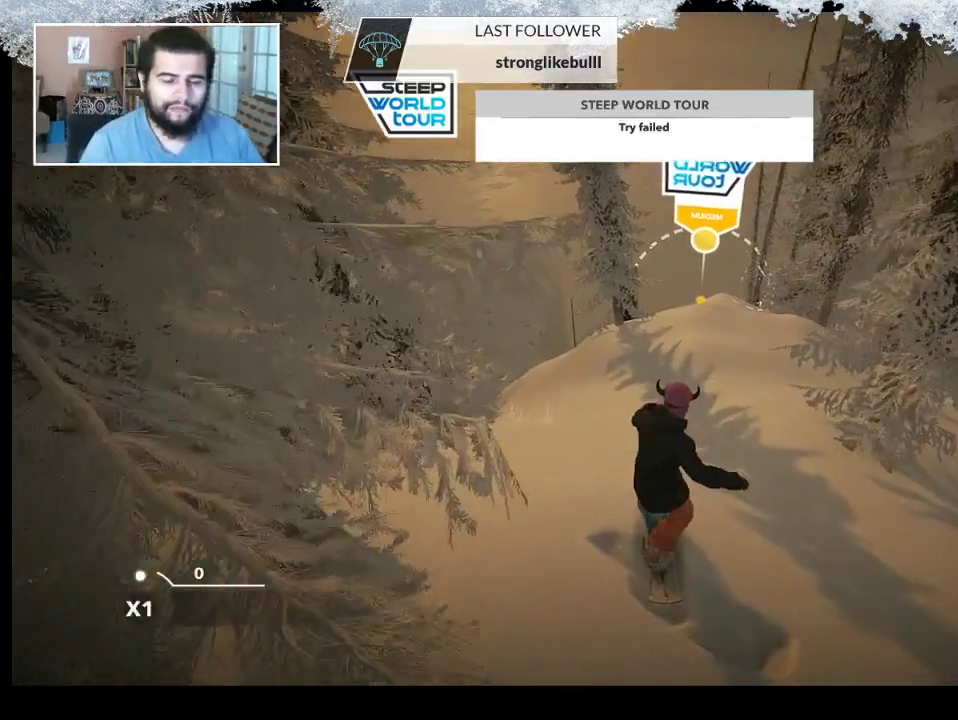
{"buttons": [], "left_stick": "center", "right_stick": "center", "events": [[300, "left_stick", "center"]]}
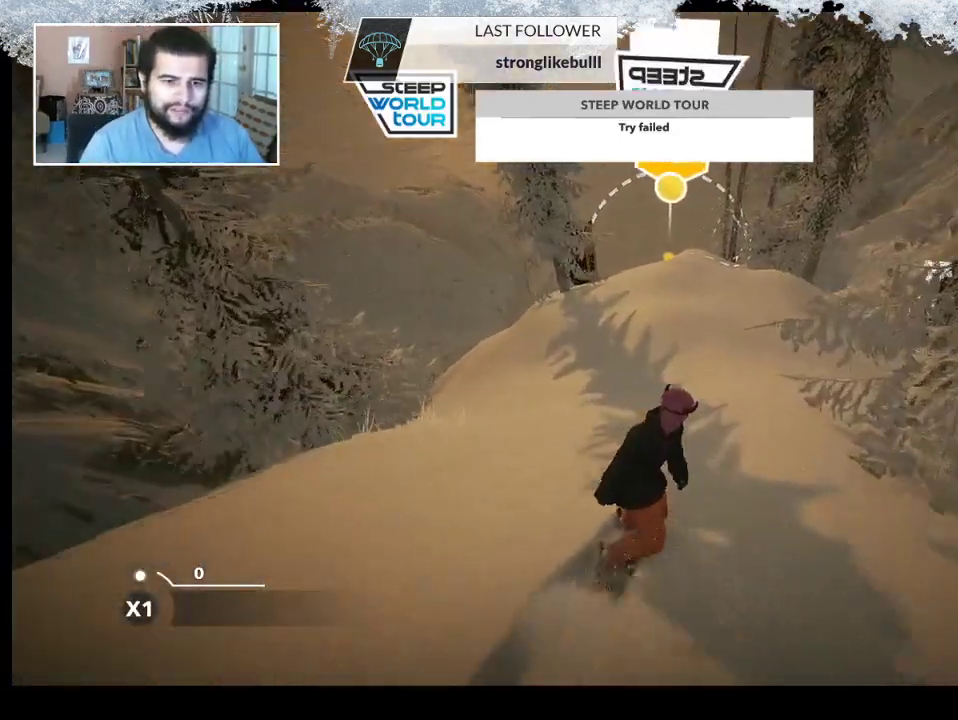
{"buttons": [], "left_stick": "center", "right_stick": "center", "events": [[33, "left_stick", "right"], [200, "left_stick", "center"]]}
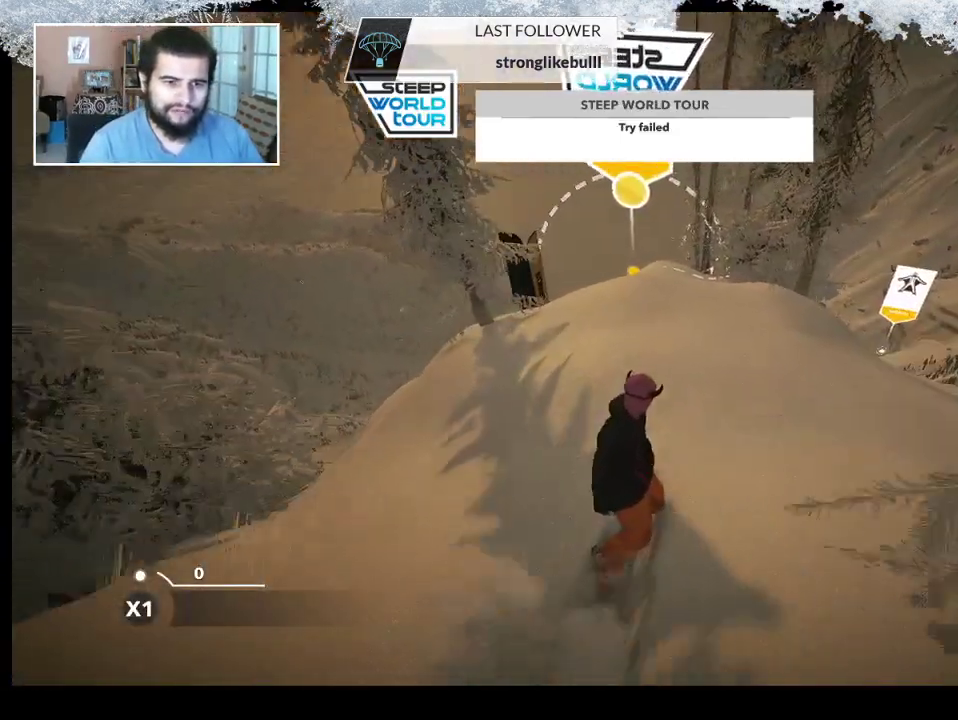
{"buttons": [], "left_stick": "center", "right_stick": "center", "events": []}
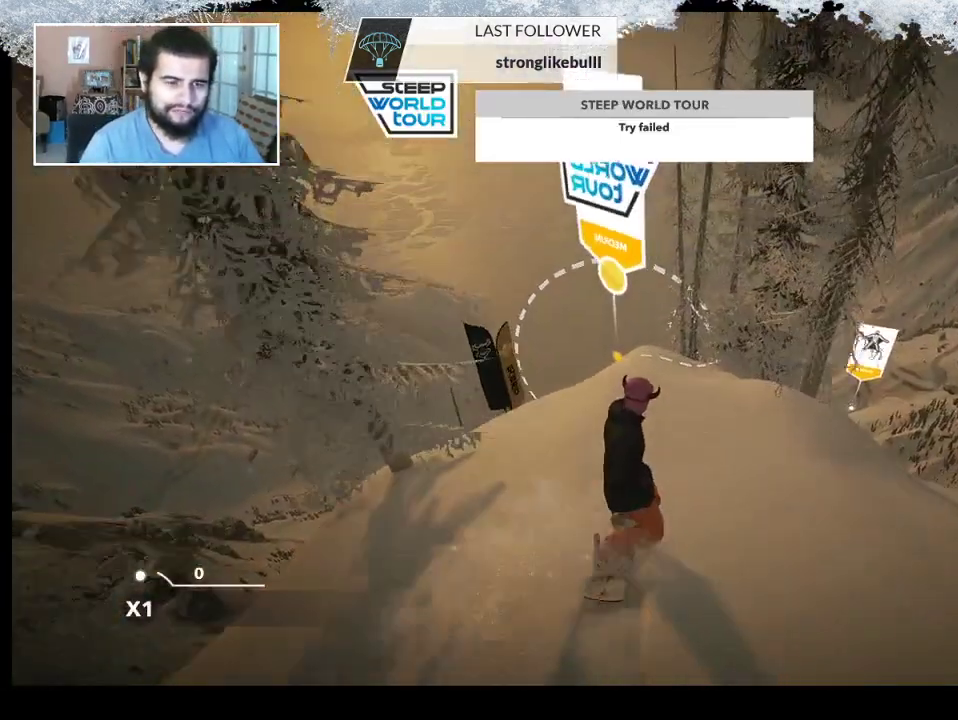
{"buttons": [], "left_stick": "left", "right_stick": "center", "events": [[433, "left_stick", "left"]]}
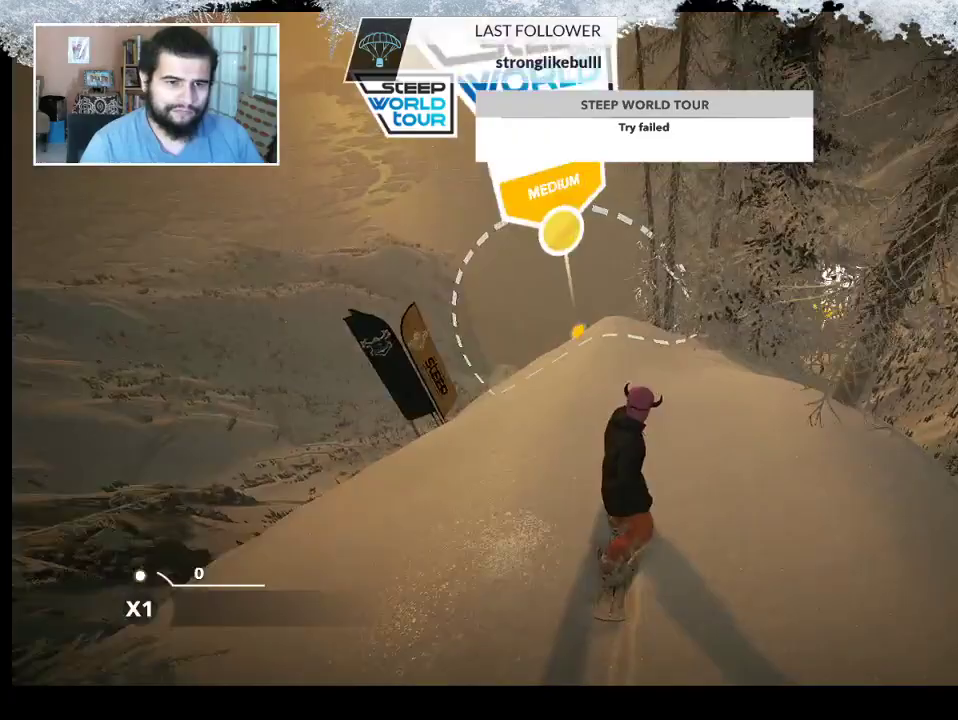
{"buttons": [], "left_stick": "center", "right_stick": "center", "events": [[167, "left_stick", "center"]]}
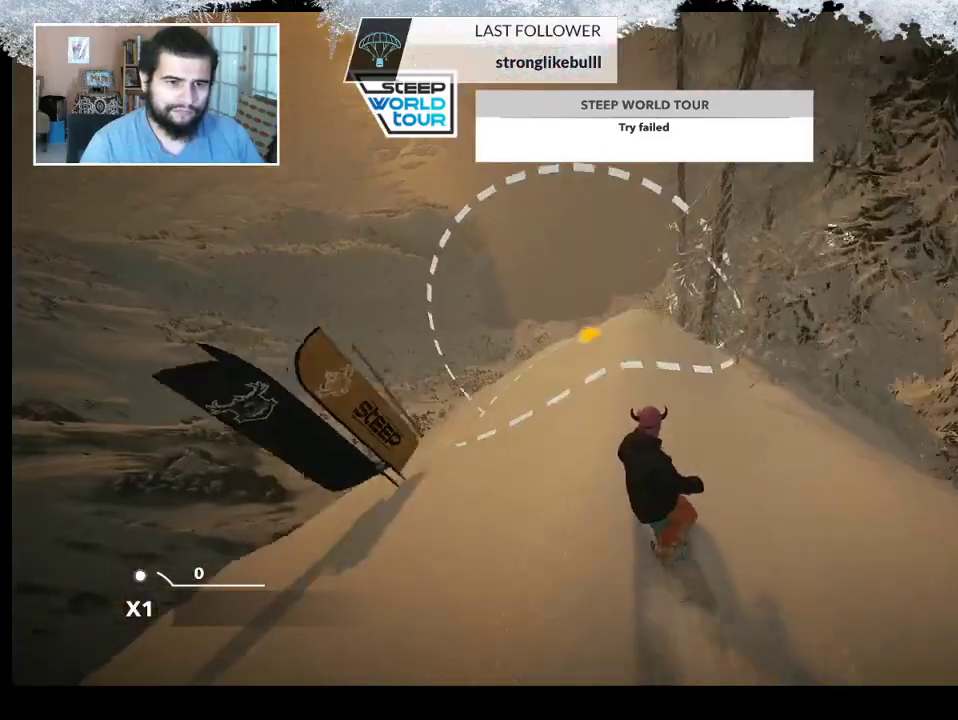
{"buttons": [], "left_stick": "center", "right_stick": "center", "events": []}
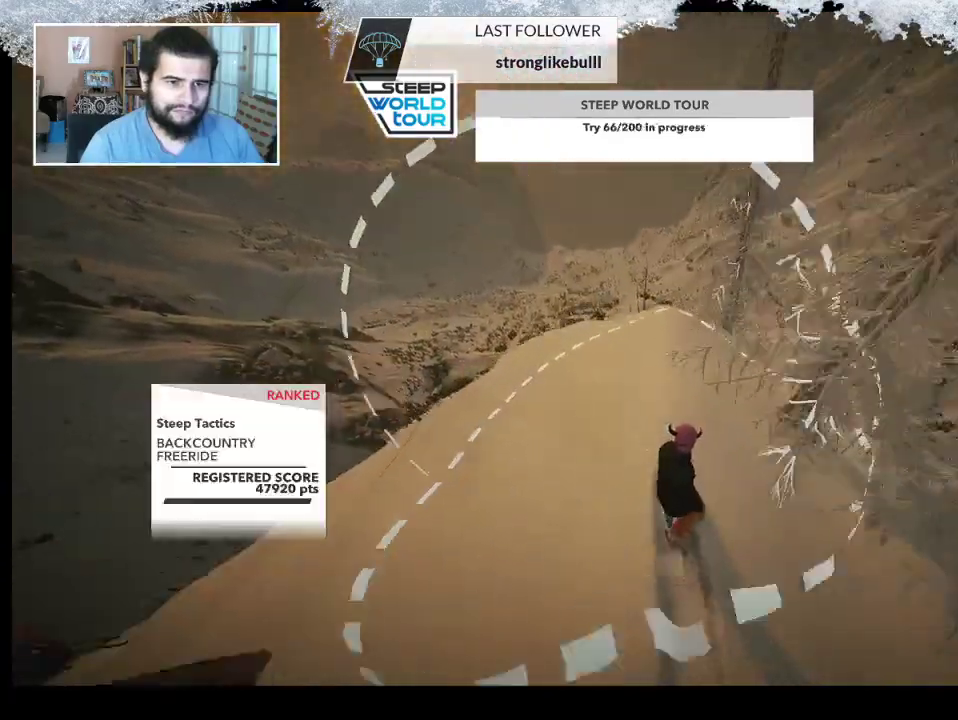
{"buttons": [], "left_stick": "right", "right_stick": "center", "events": [[267, "left_stick", "right"]]}
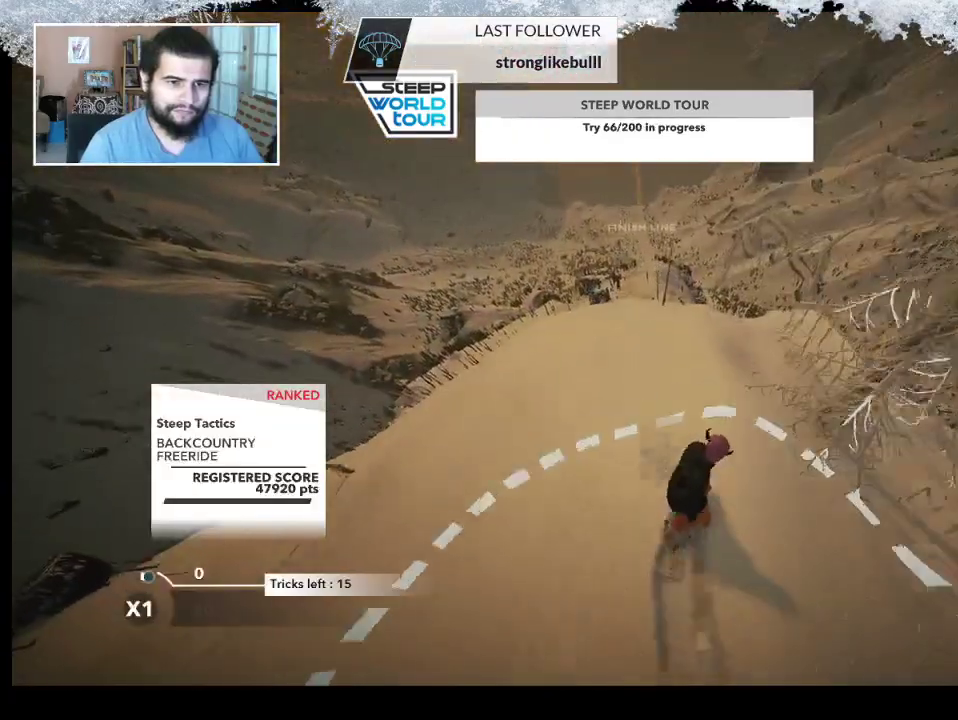
{"buttons": [], "left_stick": "center", "right_stick": "center", "events": [[300, "left_stick", "center"]]}
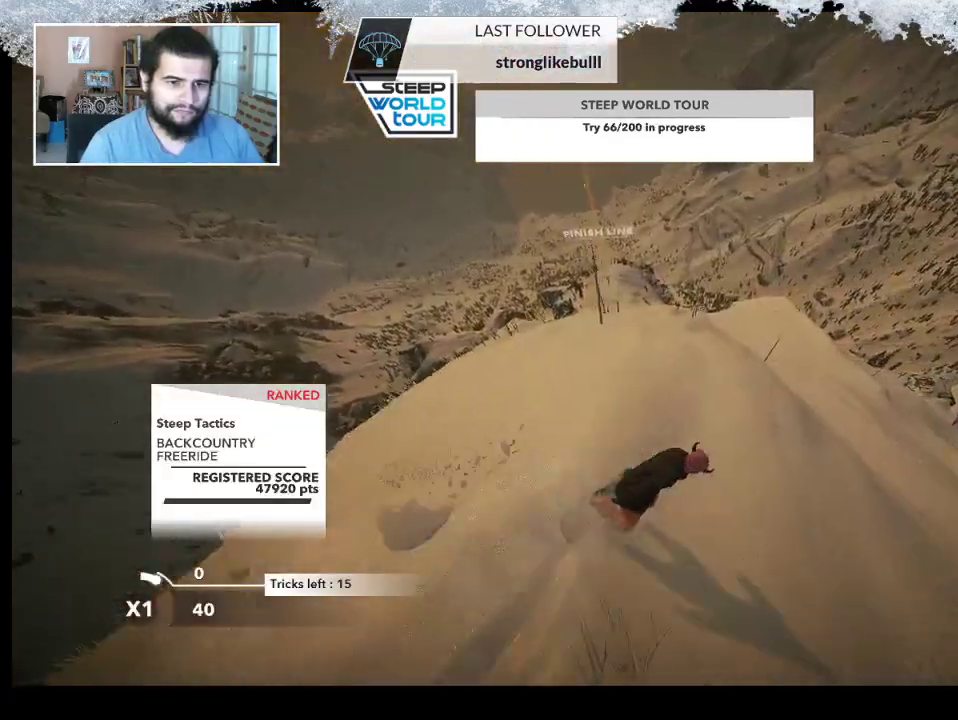
{"buttons": [], "left_stick": "right", "right_stick": "center", "events": [[433, "left_stick", "right"]]}
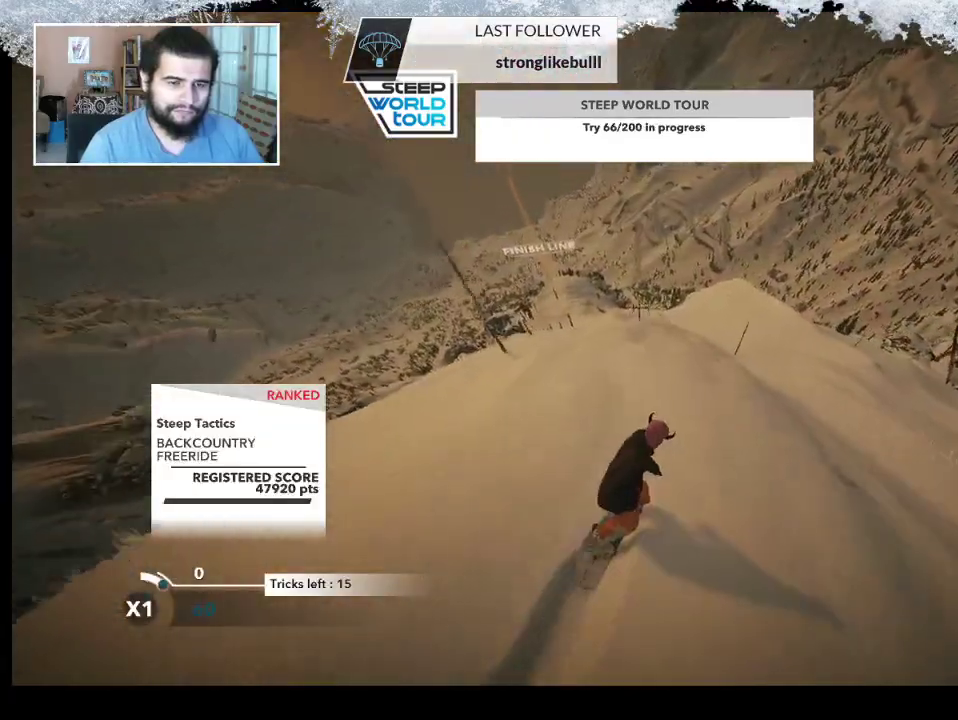
{"buttons": [], "left_stick": "center", "right_stick": "center", "events": [[67, "left_stick", "center"], [133, "left_stick", "left"], [400, "left_stick", "center"]]}
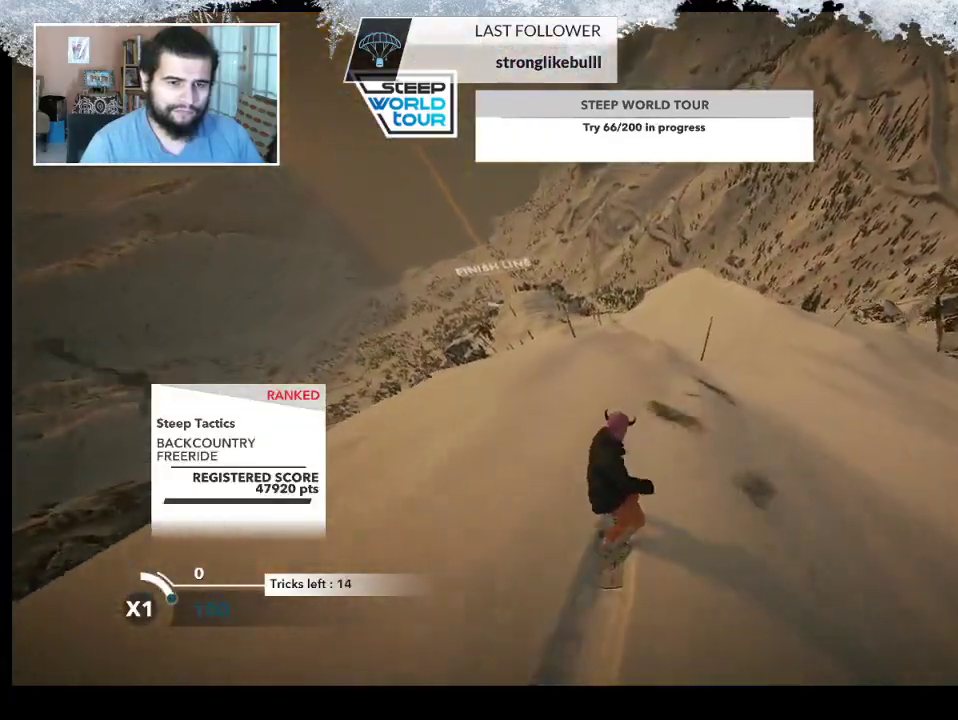
{"buttons": [], "left_stick": "right", "right_stick": "center", "events": [[300, "left_stick", "right"]]}
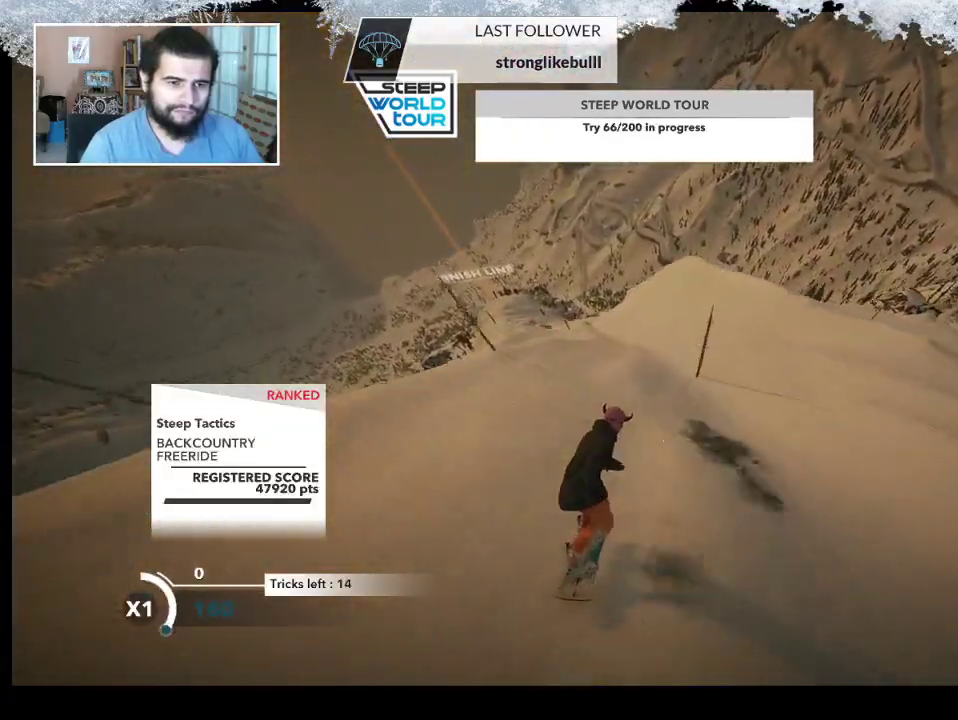
{"buttons": [], "left_stick": "right", "right_stick": "center", "events": [[67, "left_stick", "center"], [167, "left_stick", "right"]]}
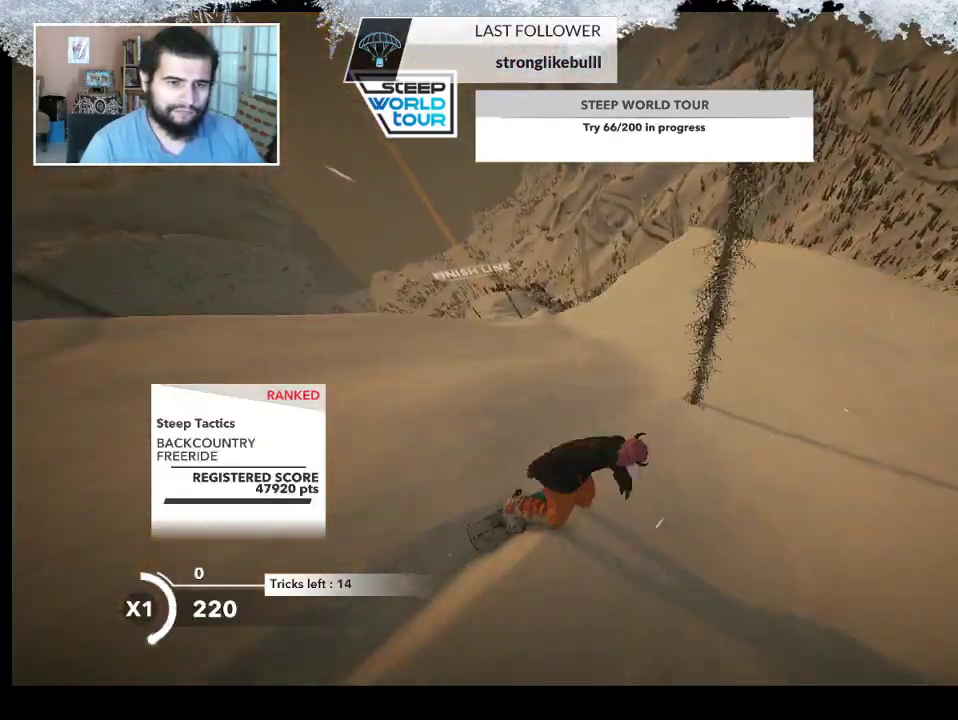
{"buttons": [], "left_stick": "left", "right_stick": "center", "events": [[133, "left_stick", "center"], [233, "left_stick", "left"]]}
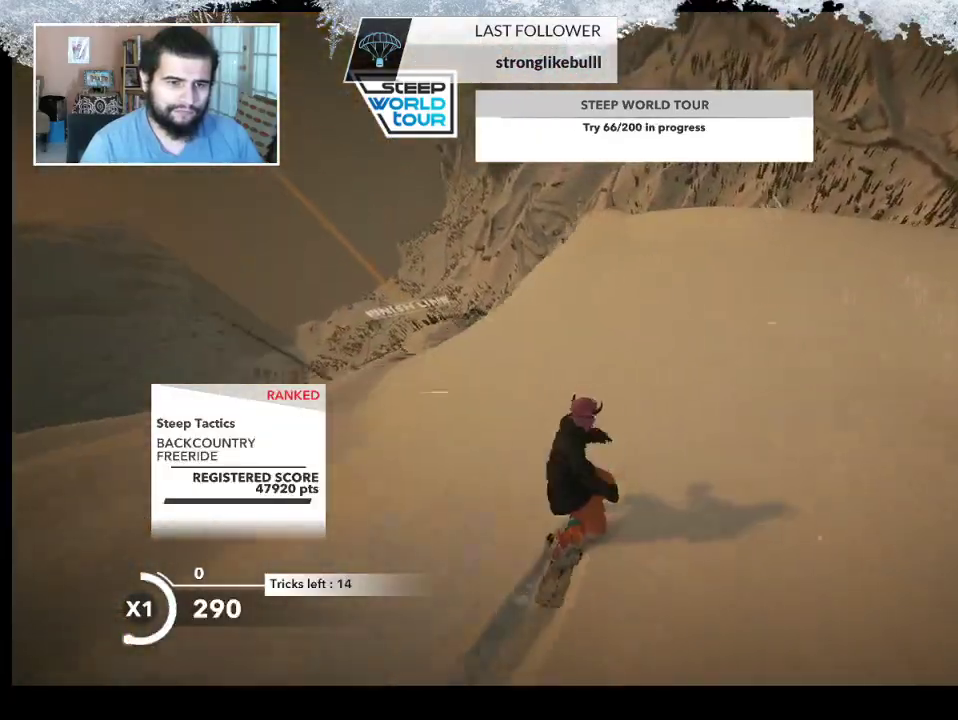
{"buttons": [], "left_stick": "center", "right_stick": "center", "events": [[333, "left_stick", "center"]]}
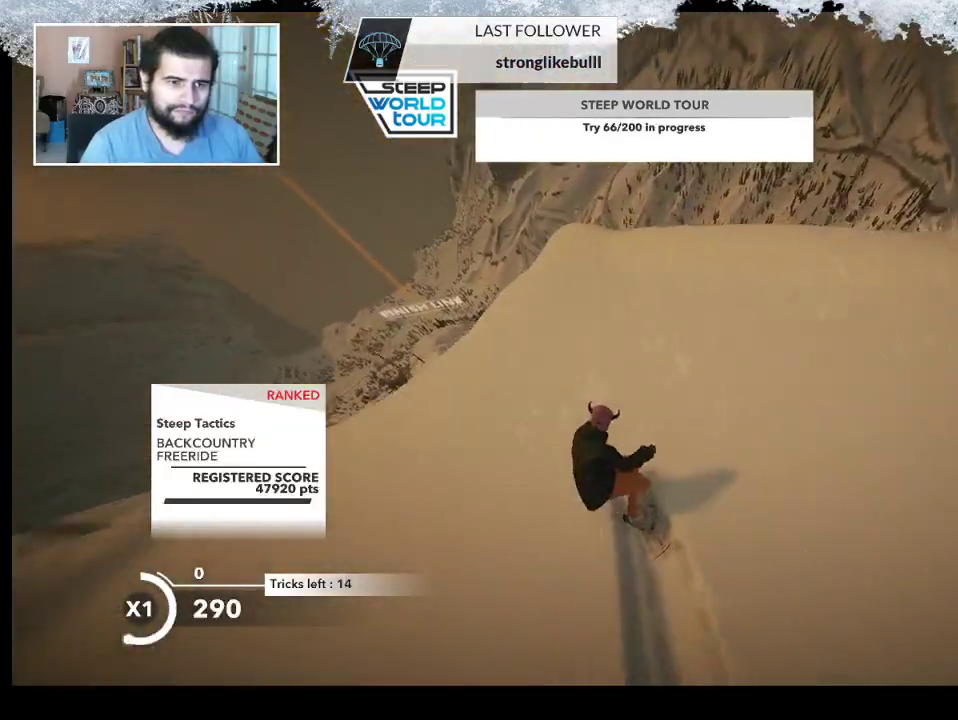
{"buttons": ["R2"], "left_stick": "up-right", "right_stick": "center", "events": [[67, "R2", "down"], [433, "left_stick", "up-right"]]}
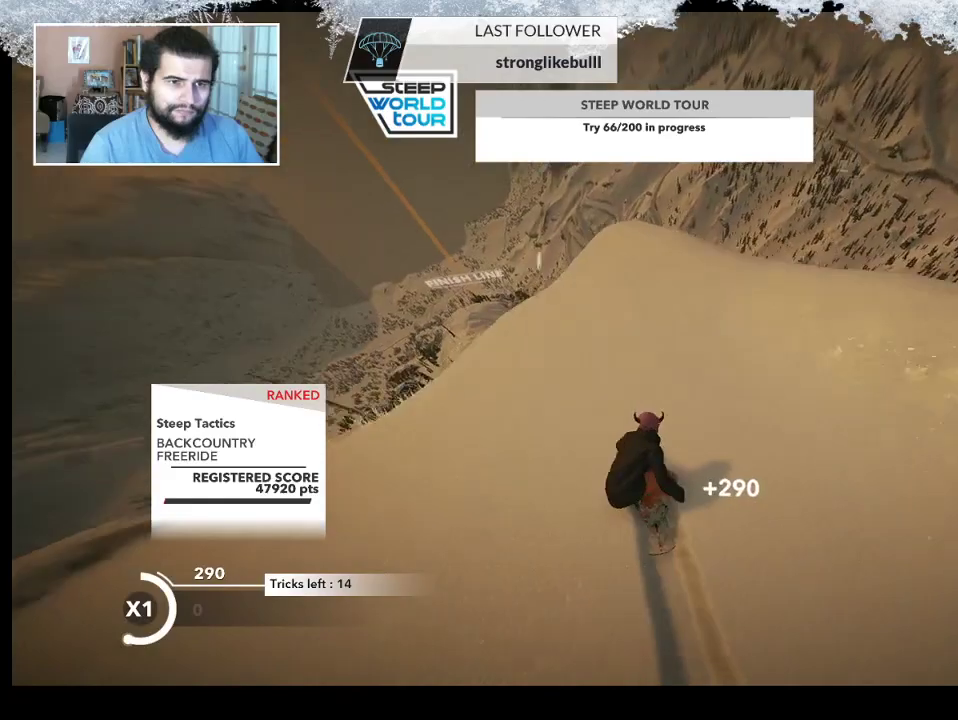
{"buttons": ["L2"], "left_stick": "up-right", "right_stick": "right", "events": [[300, "L2", "down"], [300, "R2", "up"], [433, "right_stick", "right"]]}
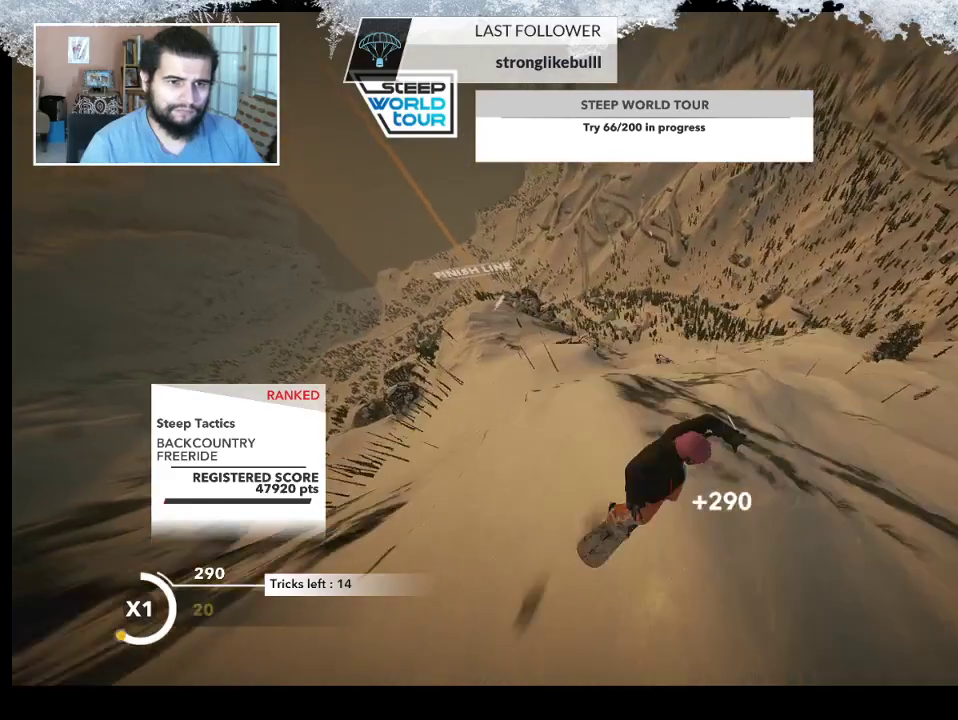
{"buttons": ["L2"], "left_stick": "down-left", "right_stick": "right", "events": [[267, "left_stick", "right"], [367, "left_stick", "down-right"], [500, "left_stick", "down-left"]]}
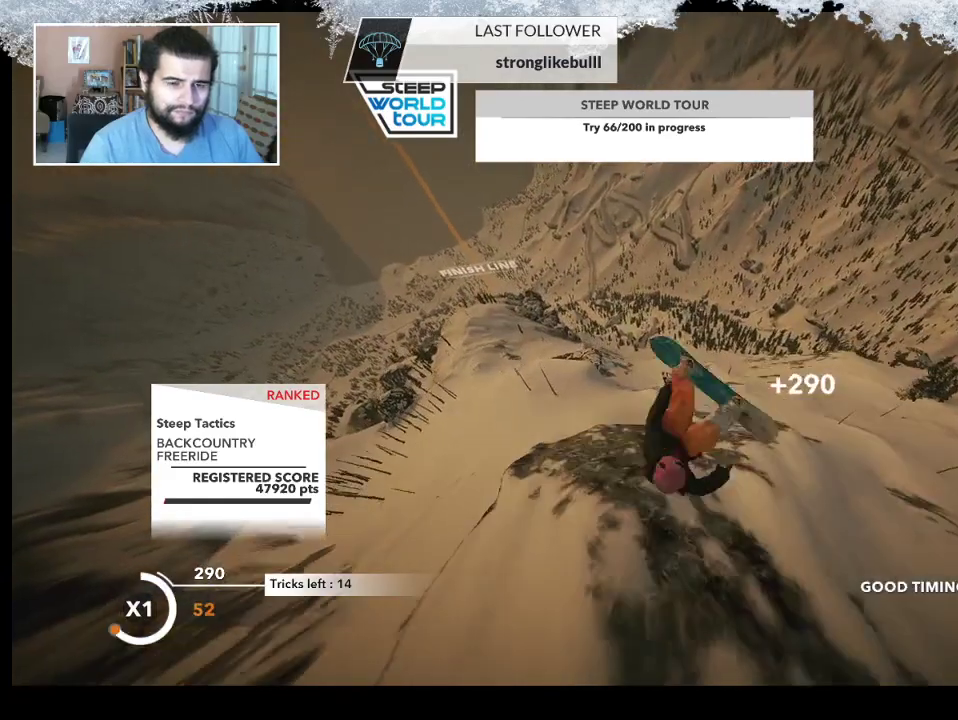
{"buttons": ["L2"], "left_stick": "down-left", "right_stick": "up-right", "events": [[500, "right_stick", "up-right"]]}
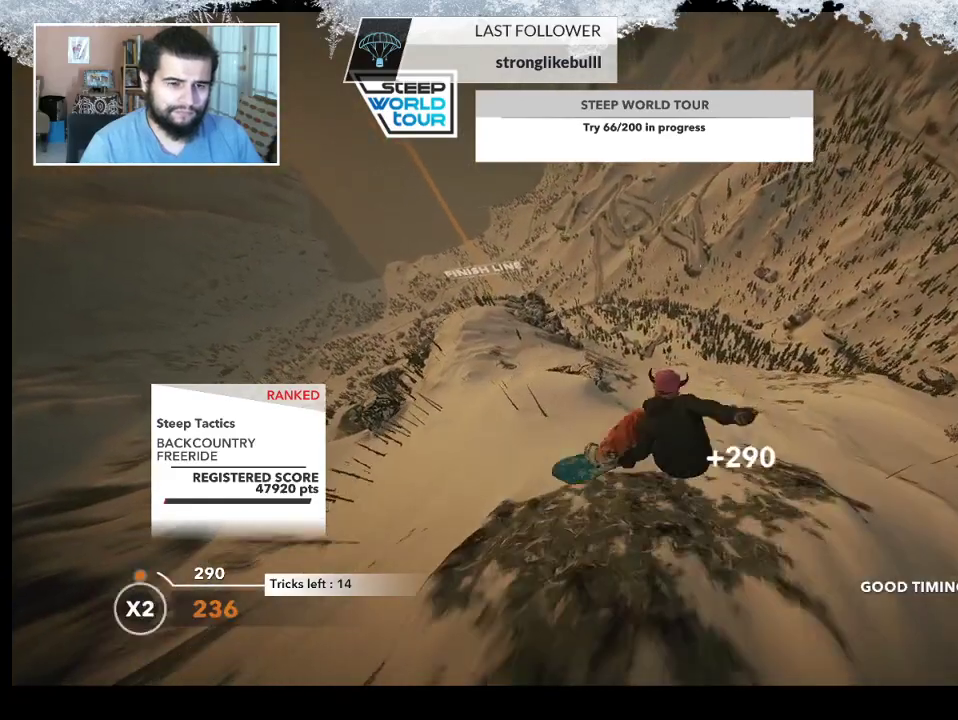
{"buttons": ["L2"], "left_stick": "down-left", "right_stick": "up", "events": [[133, "right_stick", "up"]]}
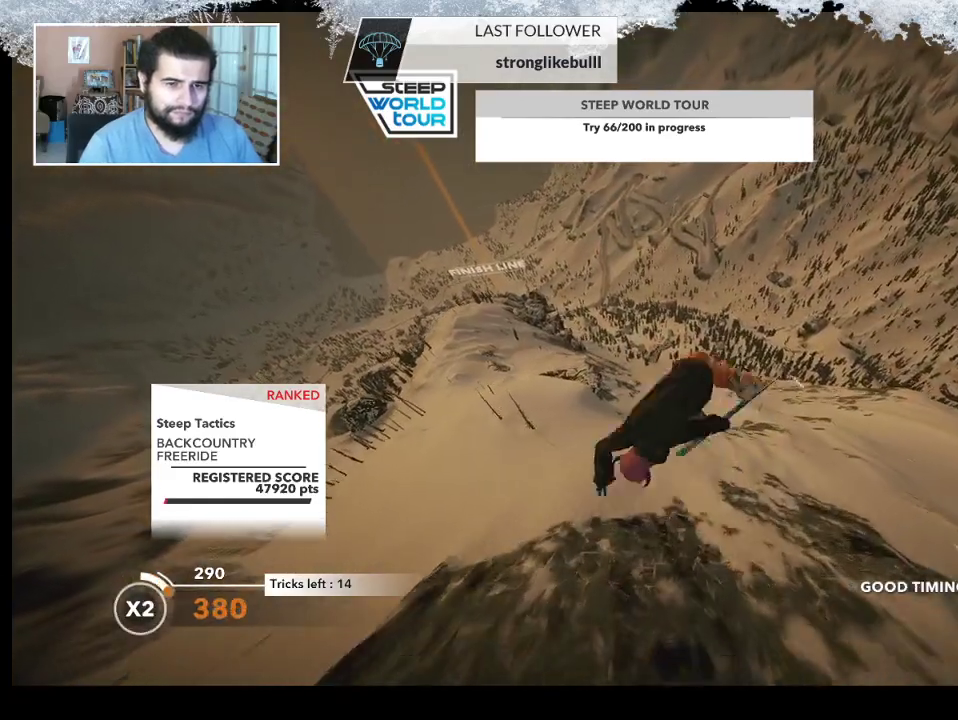
{"buttons": ["L2"], "left_stick": "down-left", "right_stick": "up", "events": []}
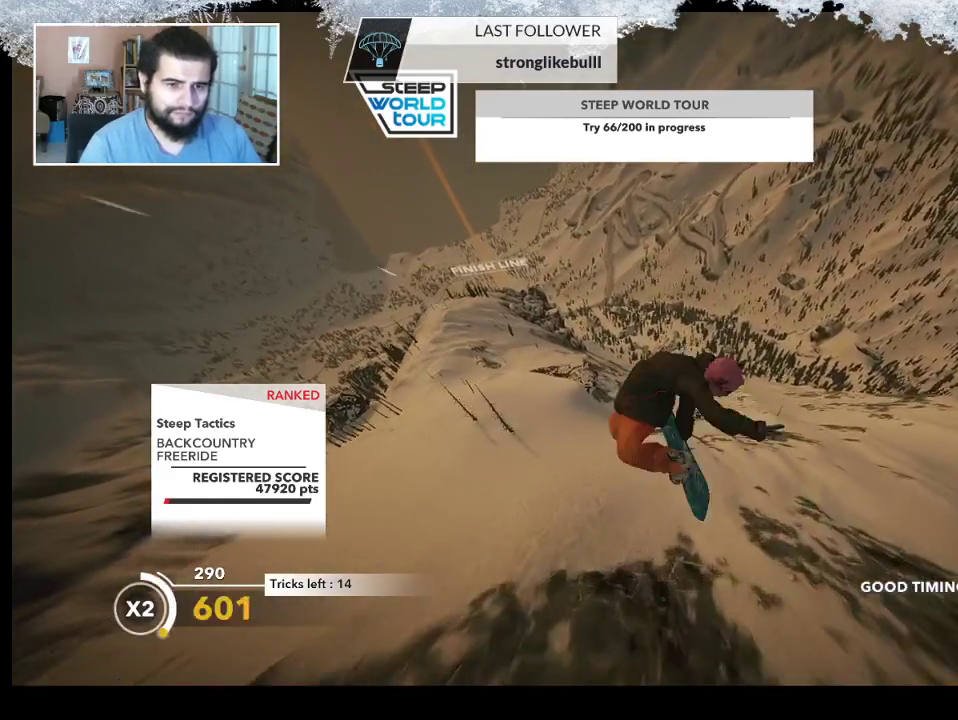
{"buttons": ["L2"], "left_stick": "down-left", "right_stick": "up", "events": []}
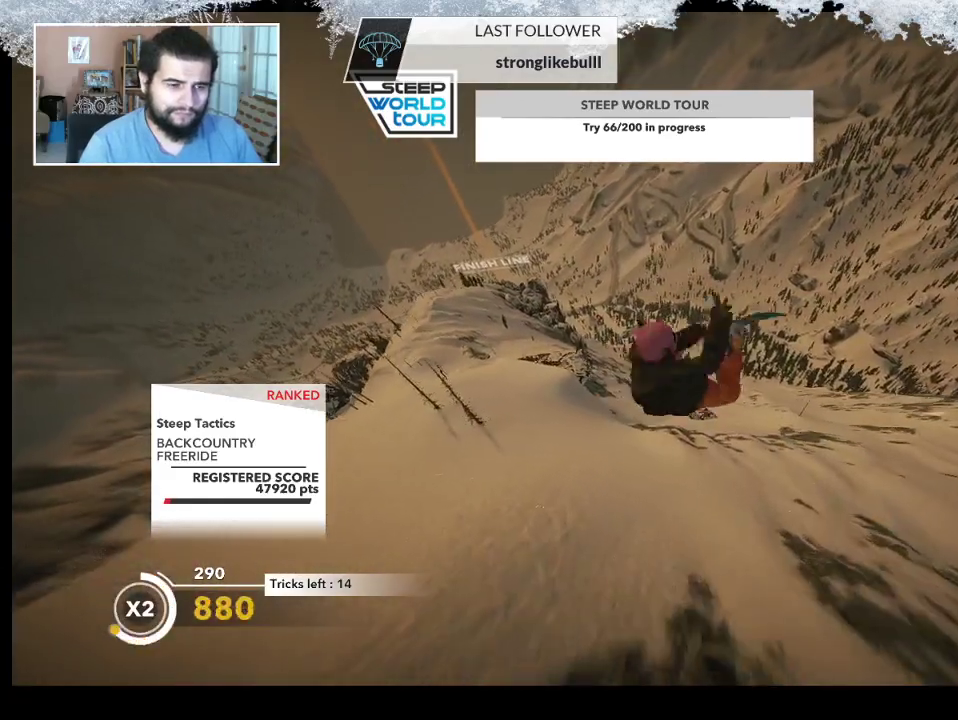
{"buttons": ["L2"], "left_stick": "center", "right_stick": "up", "events": [[33, "left_stick", "center"]]}
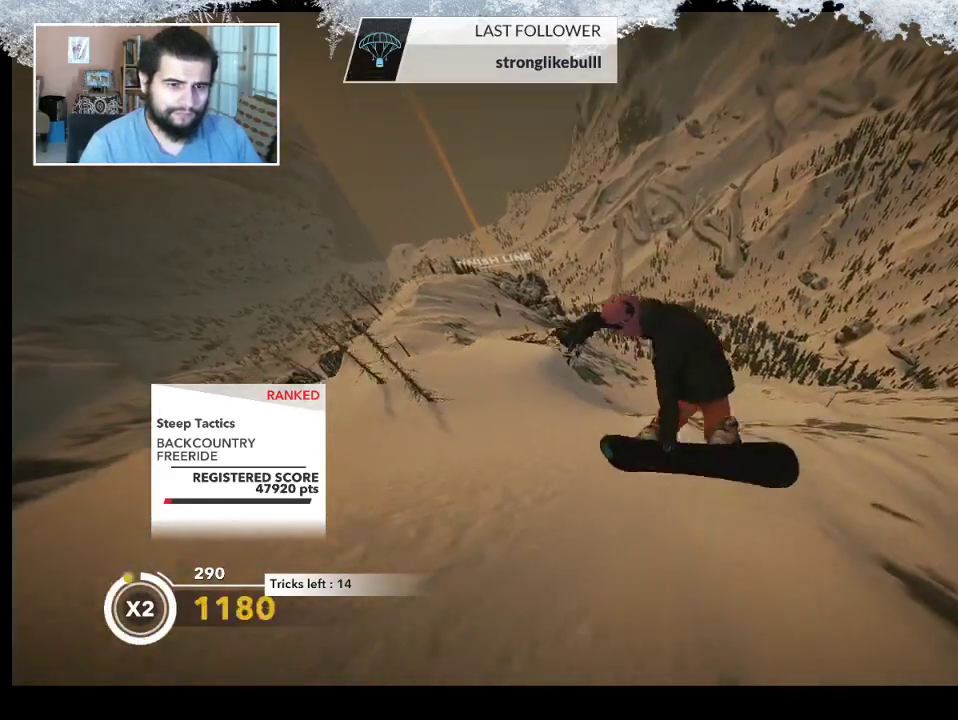
{"buttons": [], "left_stick": "center", "right_stick": "center", "events": [[300, "L2", "up"], [300, "right_stick", "center"]]}
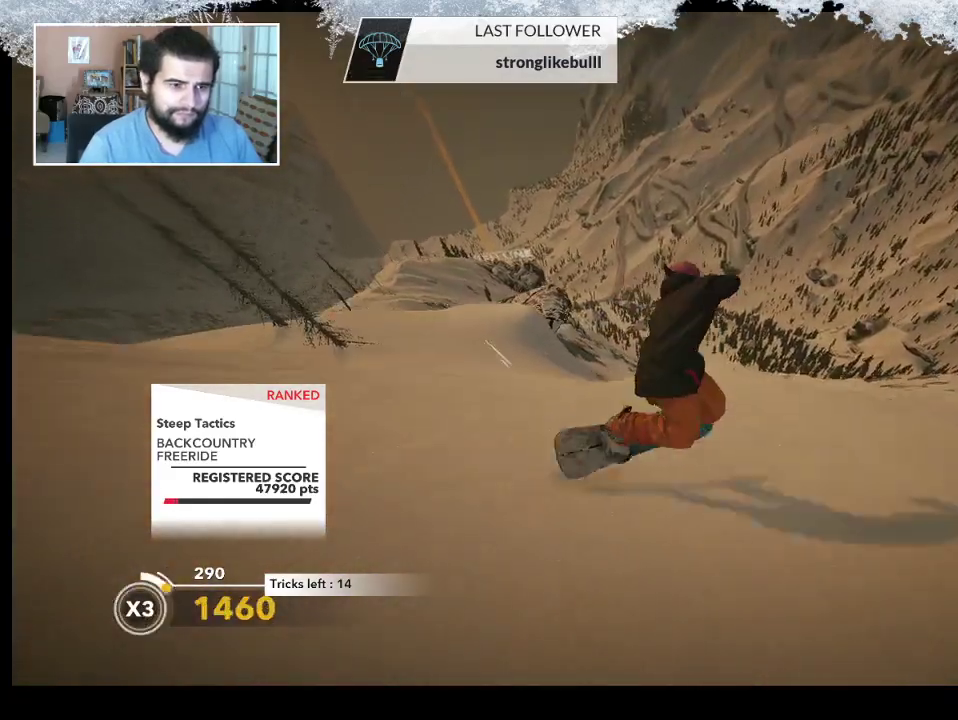
{"buttons": [], "left_stick": "left", "right_stick": "center", "events": [[100, "left_stick", "left"]]}
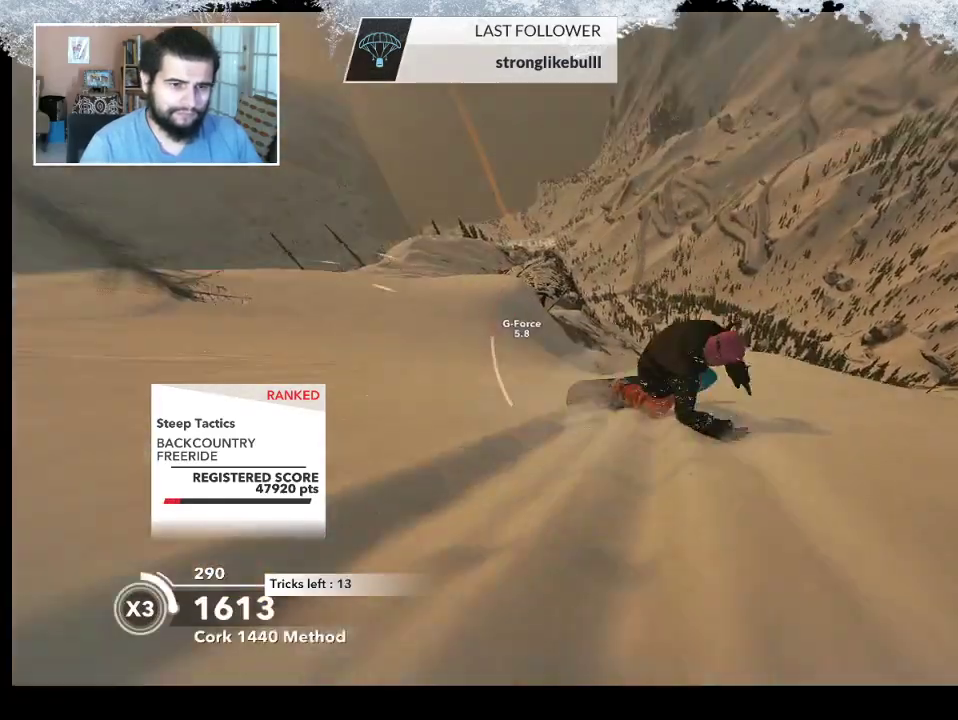
{"buttons": [], "left_stick": "left", "right_stick": "center", "events": []}
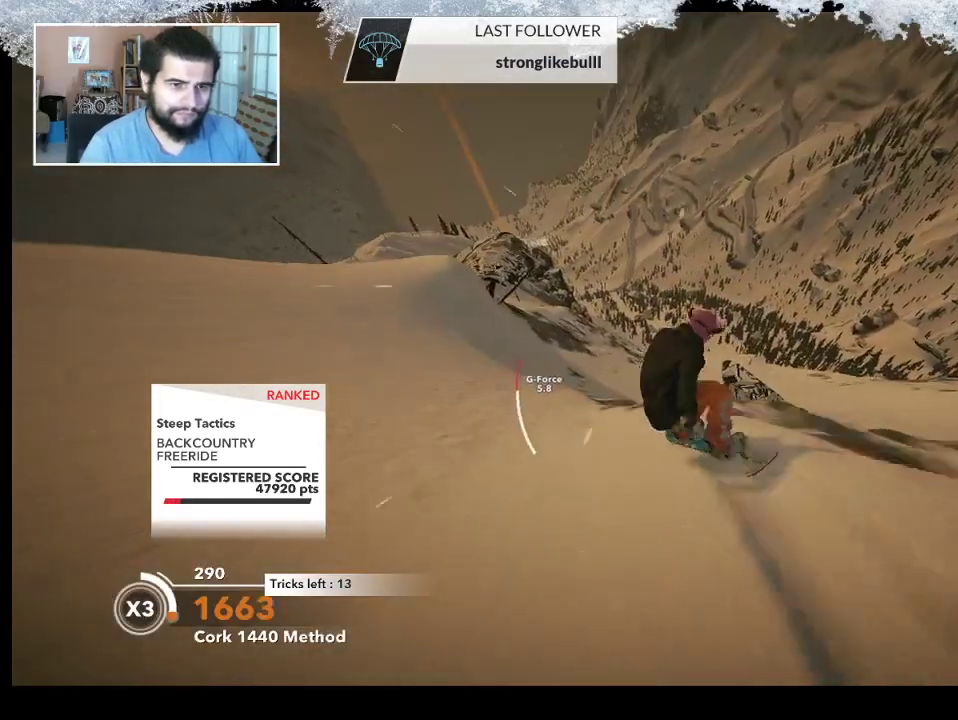
{"buttons": [], "left_stick": "center", "right_stick": "center", "events": [[300, "left_stick", "center"]]}